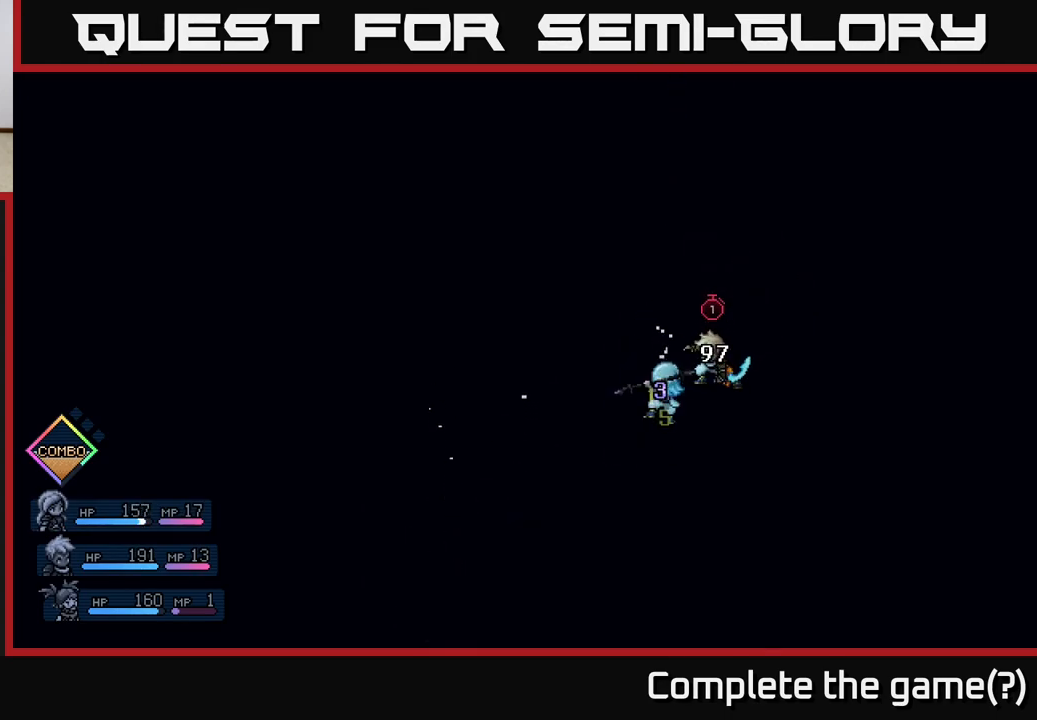
Gameplay with a controller (Xbox layout); each line is a JSON object with the inputs held at the frame after it. "events" lists button and stick changes between this image and that frame as [ms after this image, input, new state], when the widget could be followed in between. Not read: right_stick.
{"buttons": [], "left_stick": "center", "events": []}
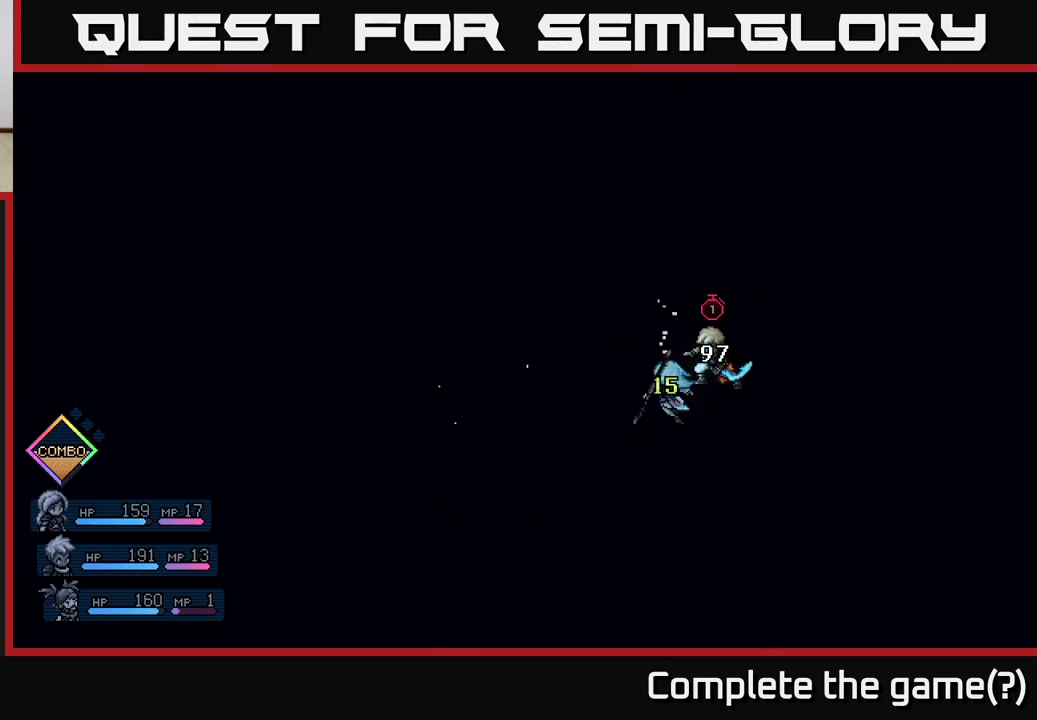
{"buttons": [], "left_stick": "center", "events": []}
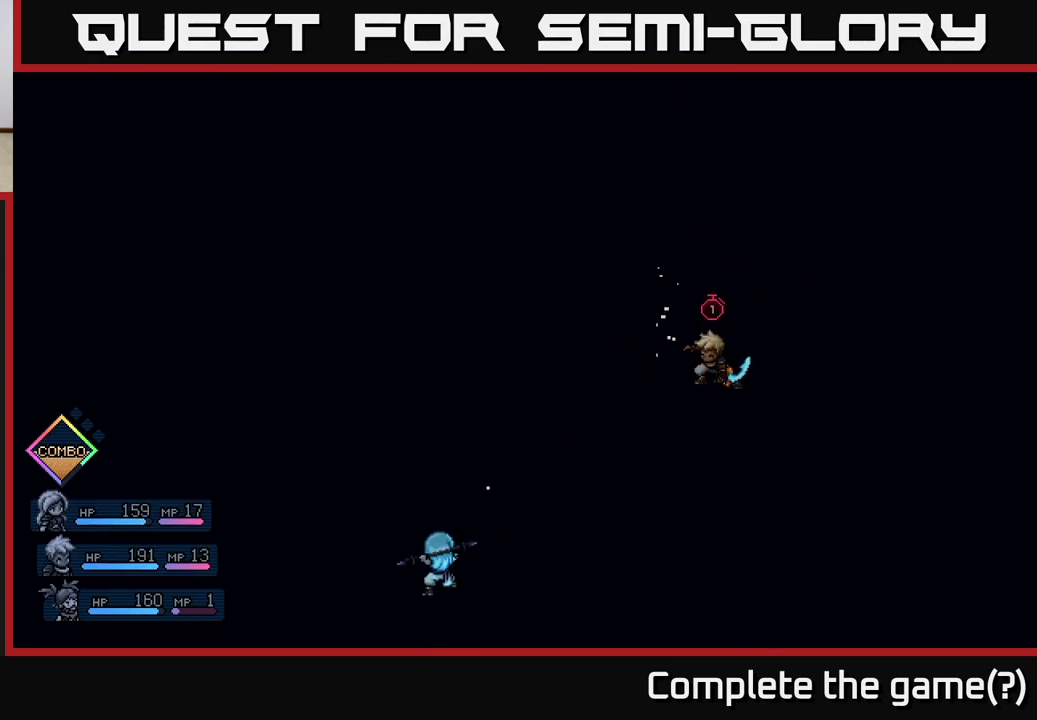
{"buttons": [], "left_stick": "center", "events": []}
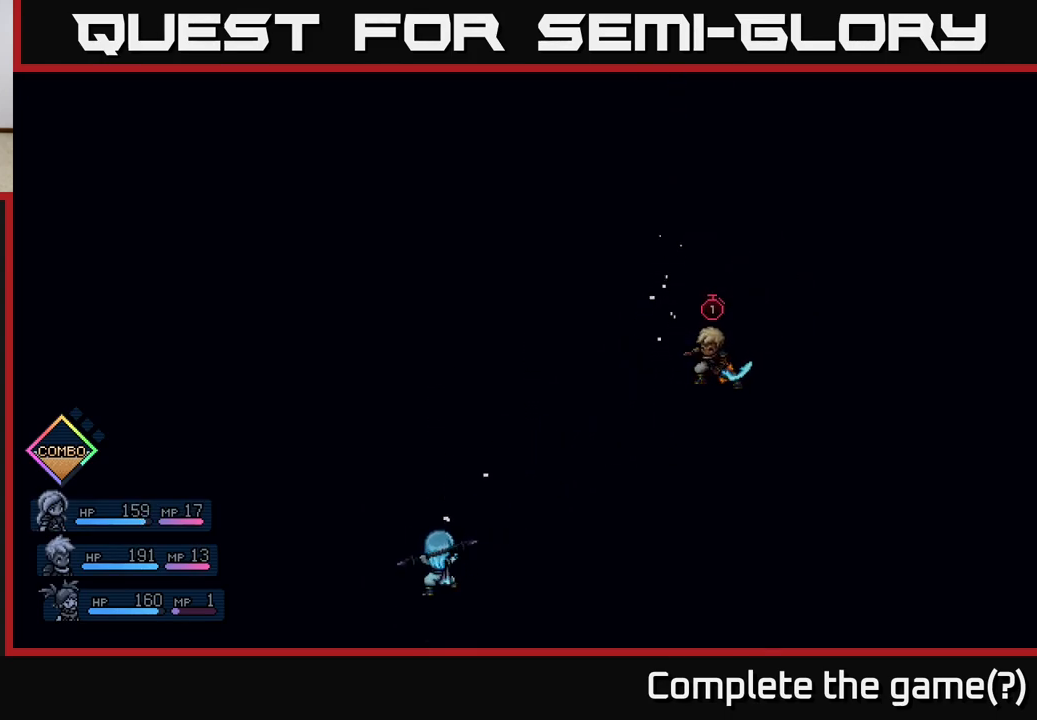
{"buttons": [], "left_stick": "center", "events": []}
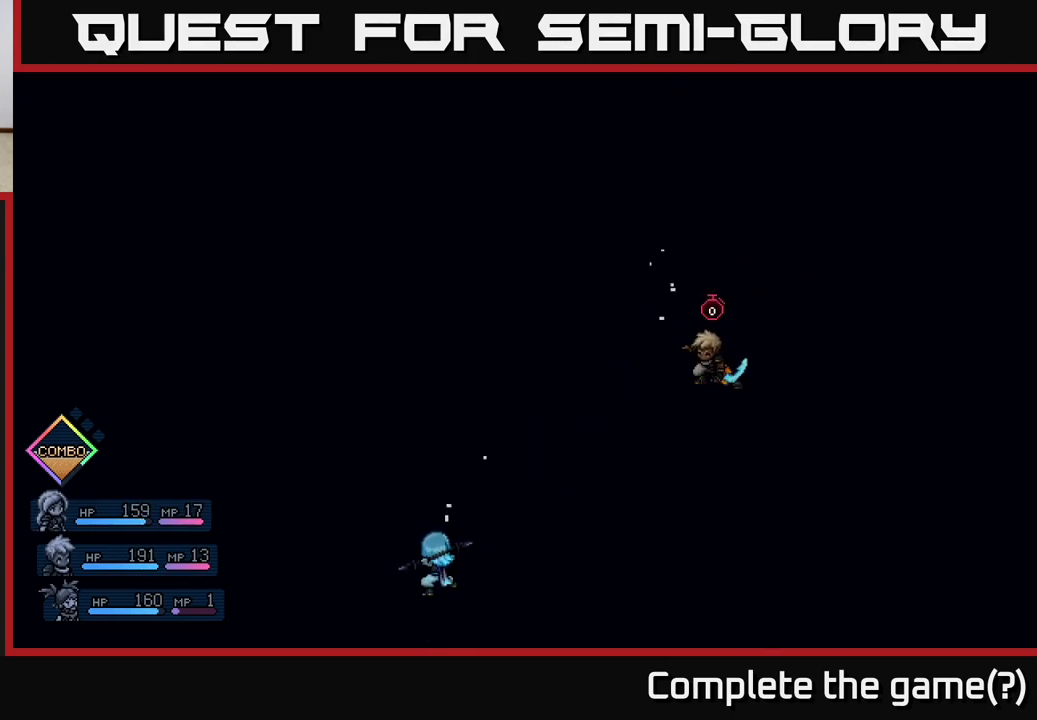
{"buttons": [], "left_stick": "center", "events": []}
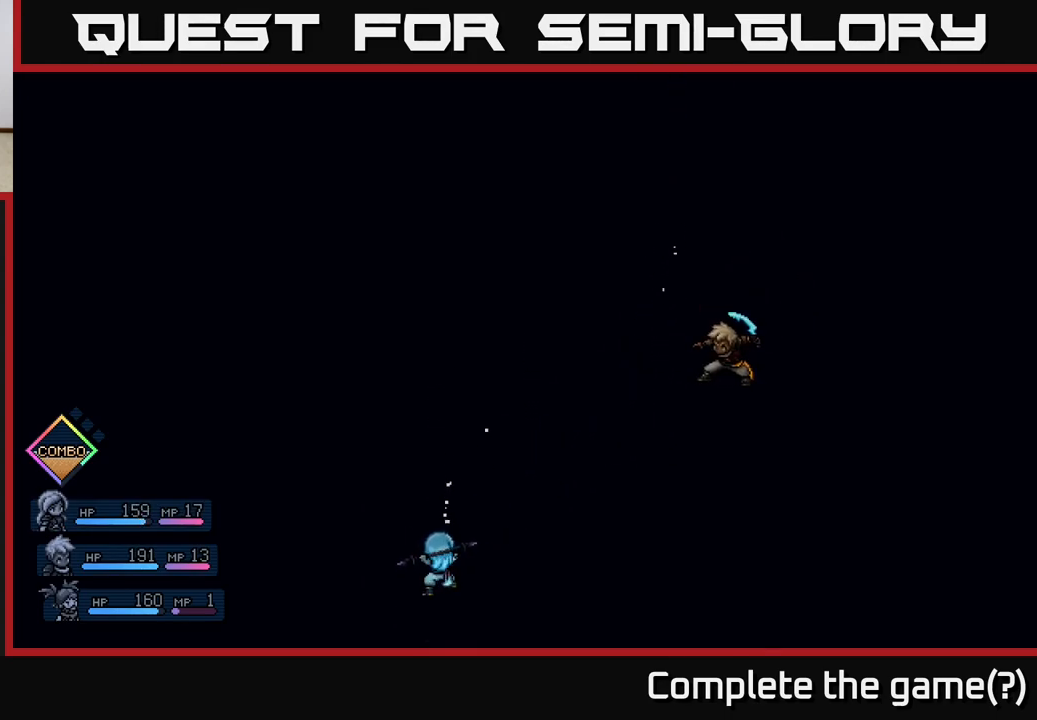
{"buttons": [], "left_stick": "center", "events": []}
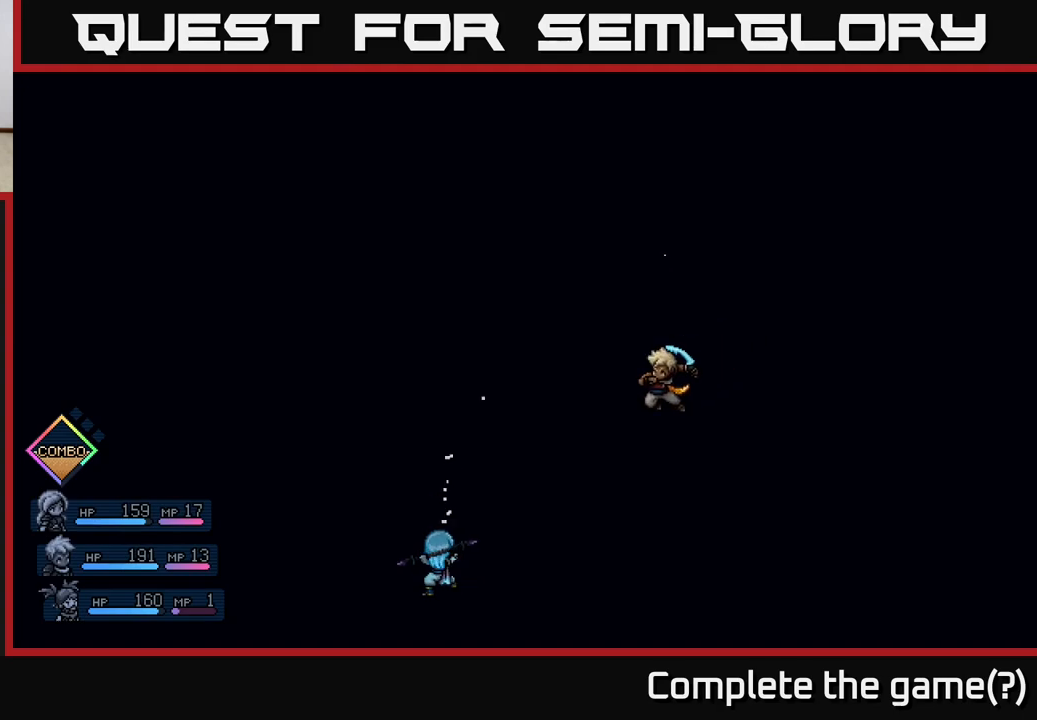
{"buttons": [], "left_stick": "center", "events": []}
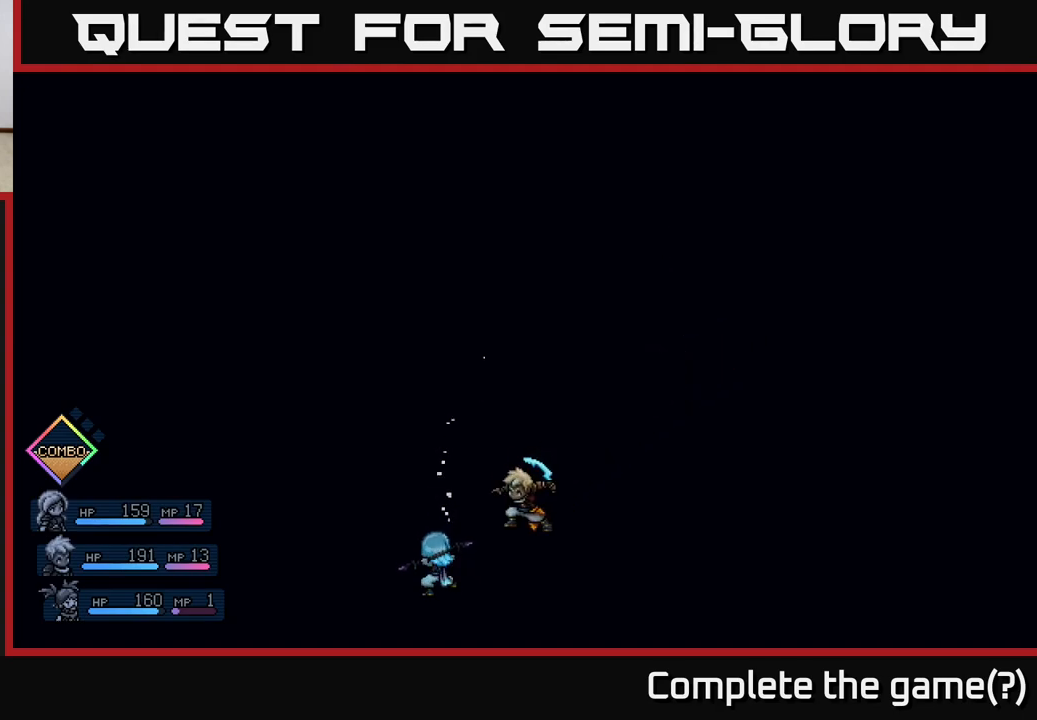
{"buttons": ["A"], "left_stick": "center", "events": [[383, "A", "down"]]}
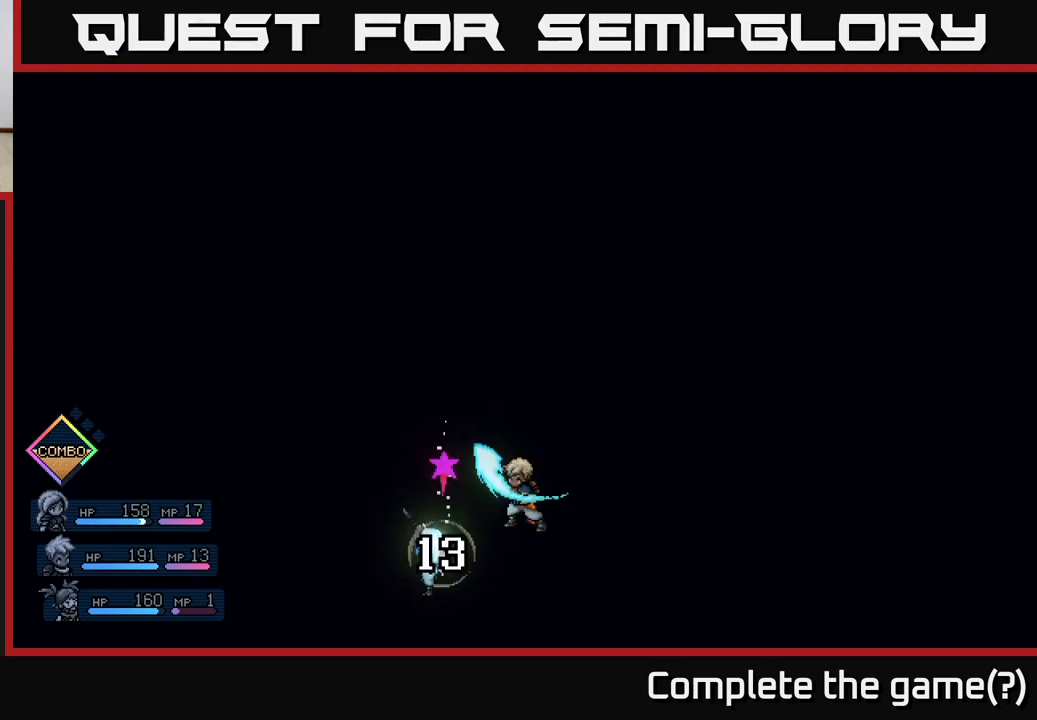
{"buttons": ["A"], "left_stick": "center", "events": [[33, "A", "up"], [383, "A", "down"]]}
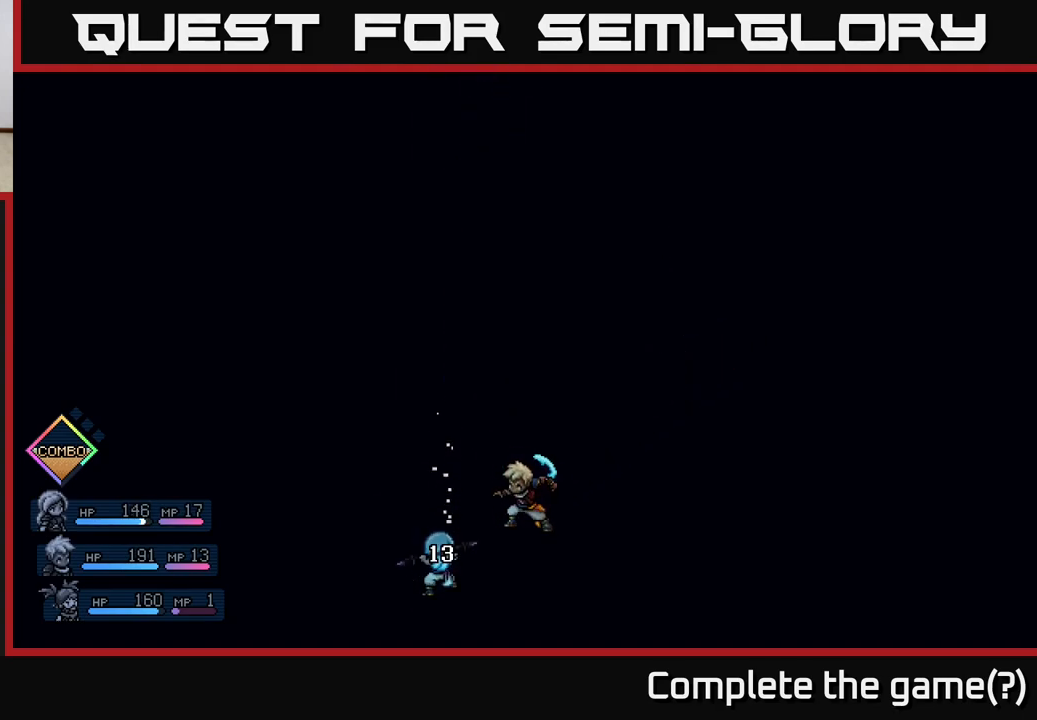
{"buttons": [], "left_stick": "center", "events": [[117, "A", "up"]]}
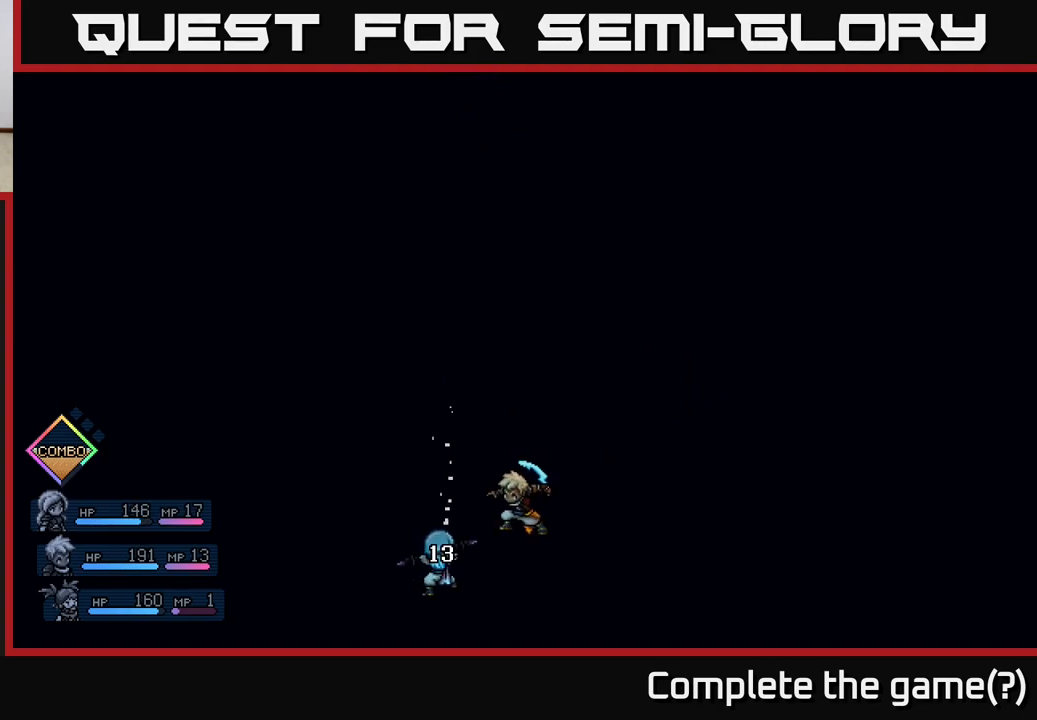
{"buttons": [], "left_stick": "center", "events": []}
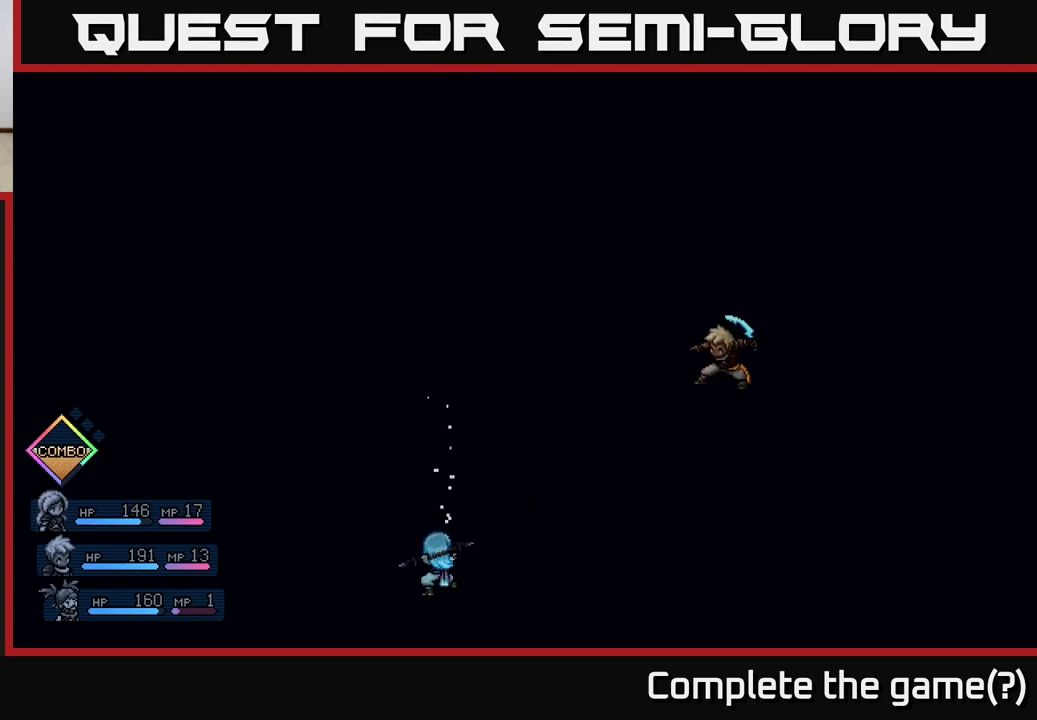
{"buttons": [], "left_stick": "center", "events": [[350, "A", "down"], [467, "A", "up"]]}
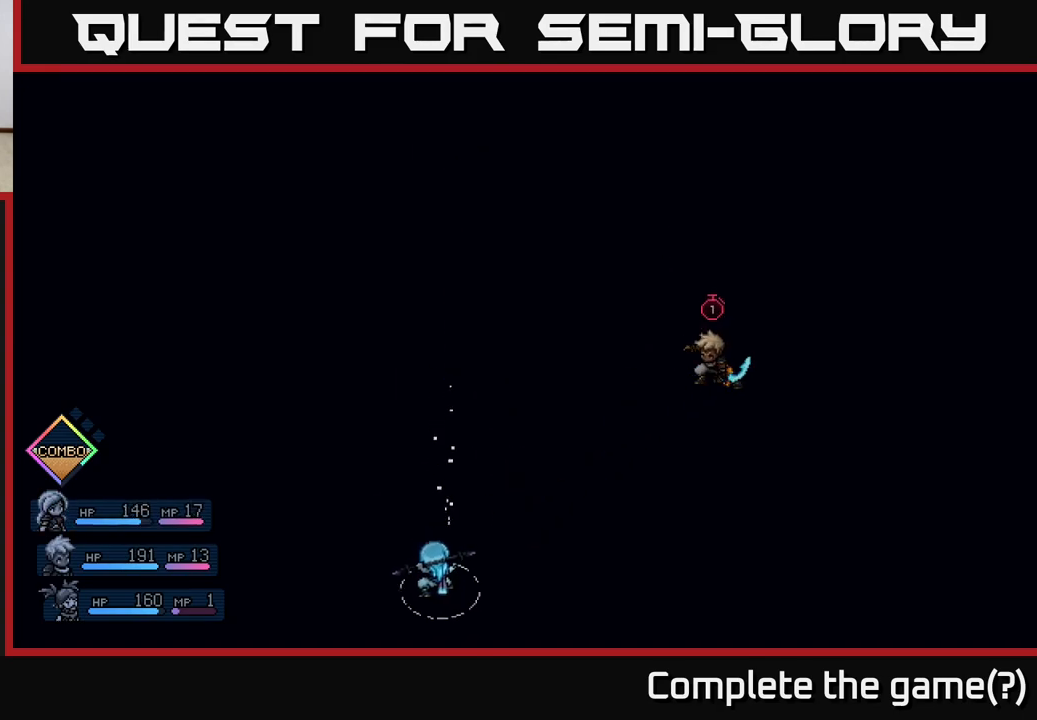
{"buttons": [], "left_stick": "center", "events": [[17, "A", "down"], [117, "A", "up"]]}
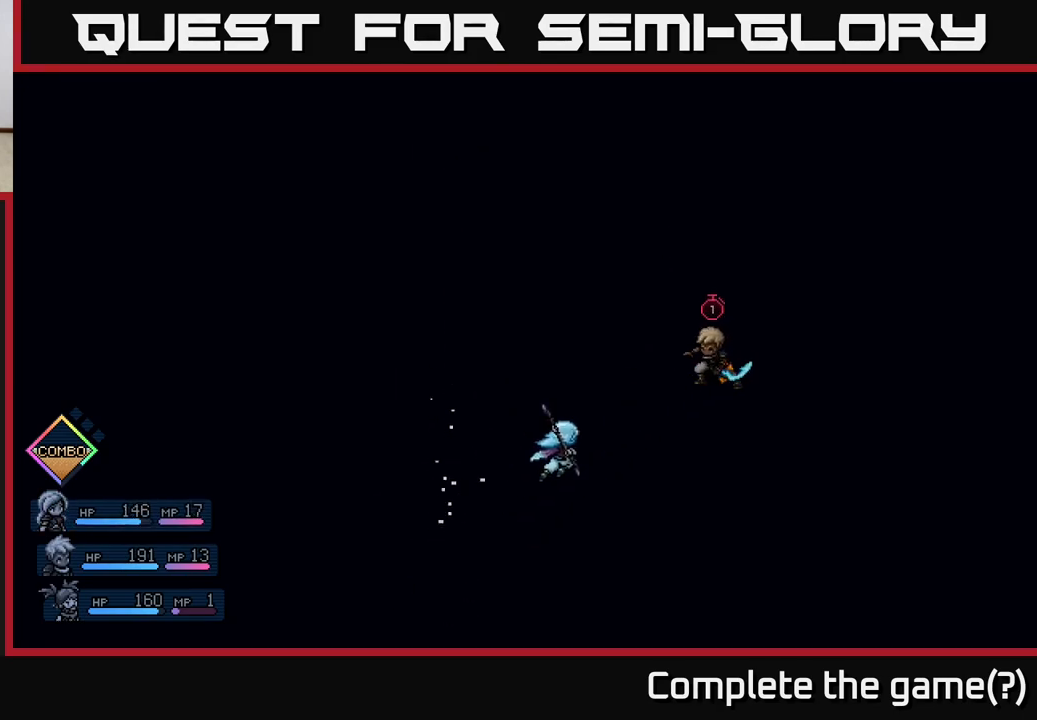
{"buttons": [], "left_stick": "center", "events": []}
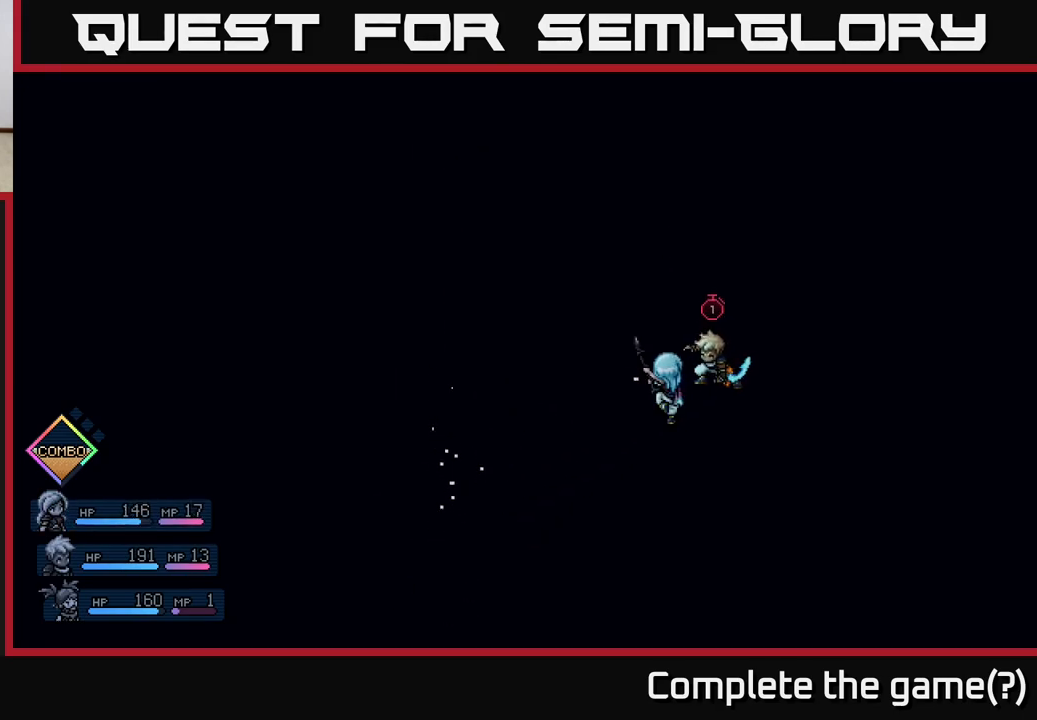
{"buttons": [], "left_stick": "center", "events": [[233, "A", "down"], [417, "A", "up"]]}
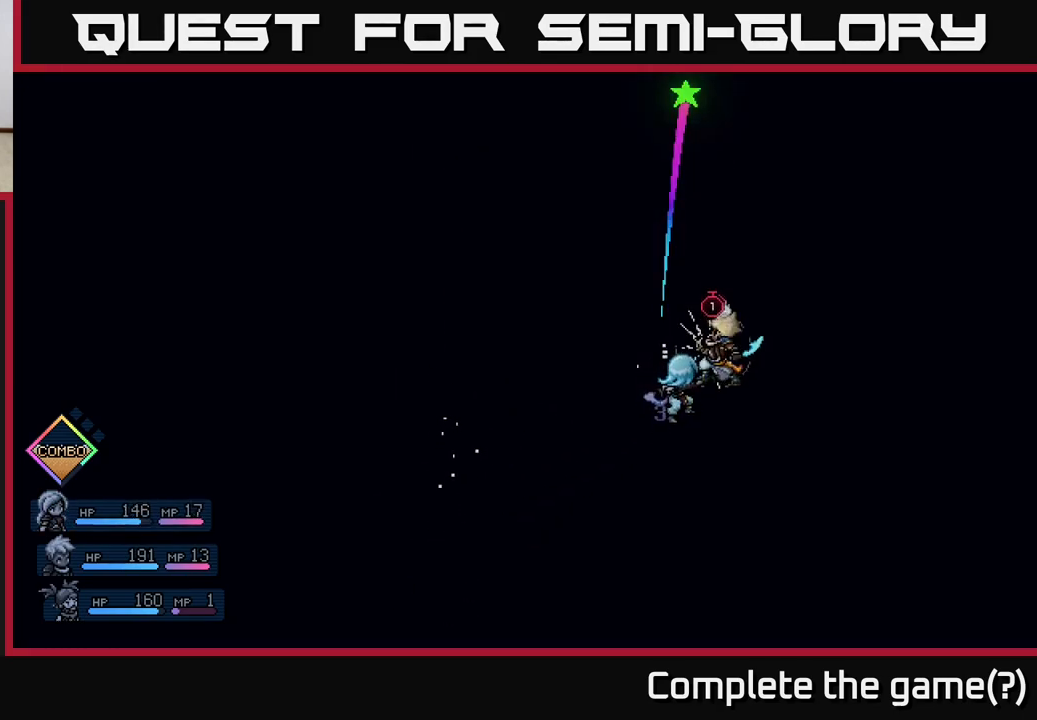
{"buttons": [], "left_stick": "center", "events": [[200, "A", "down"], [317, "A", "up"]]}
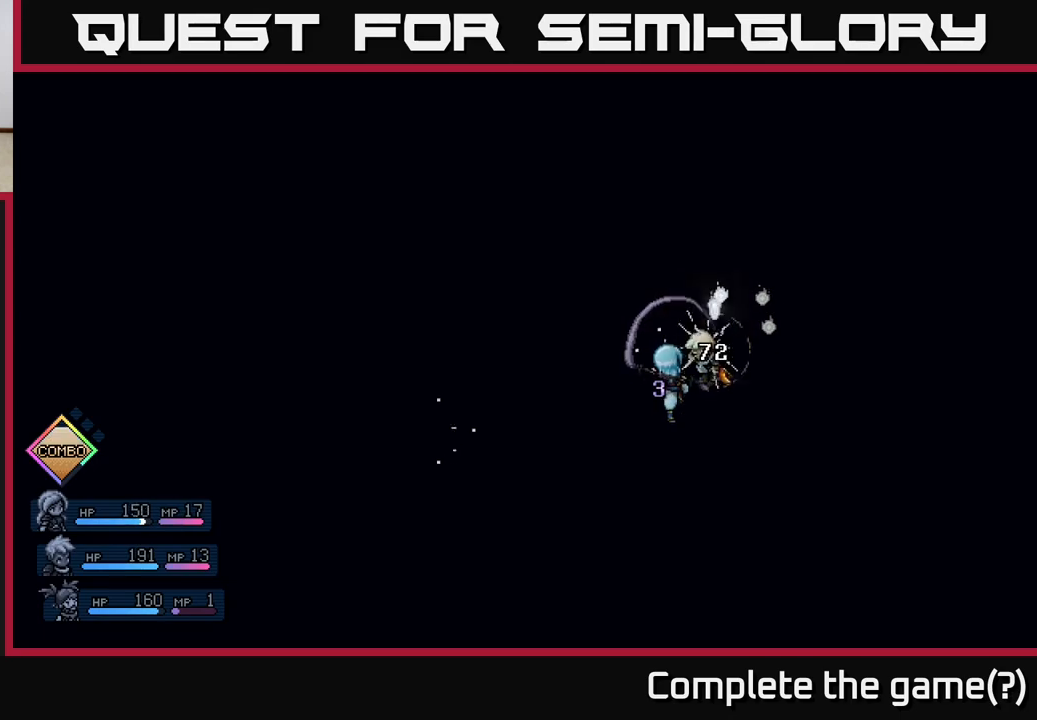
{"buttons": [], "left_stick": "center", "events": []}
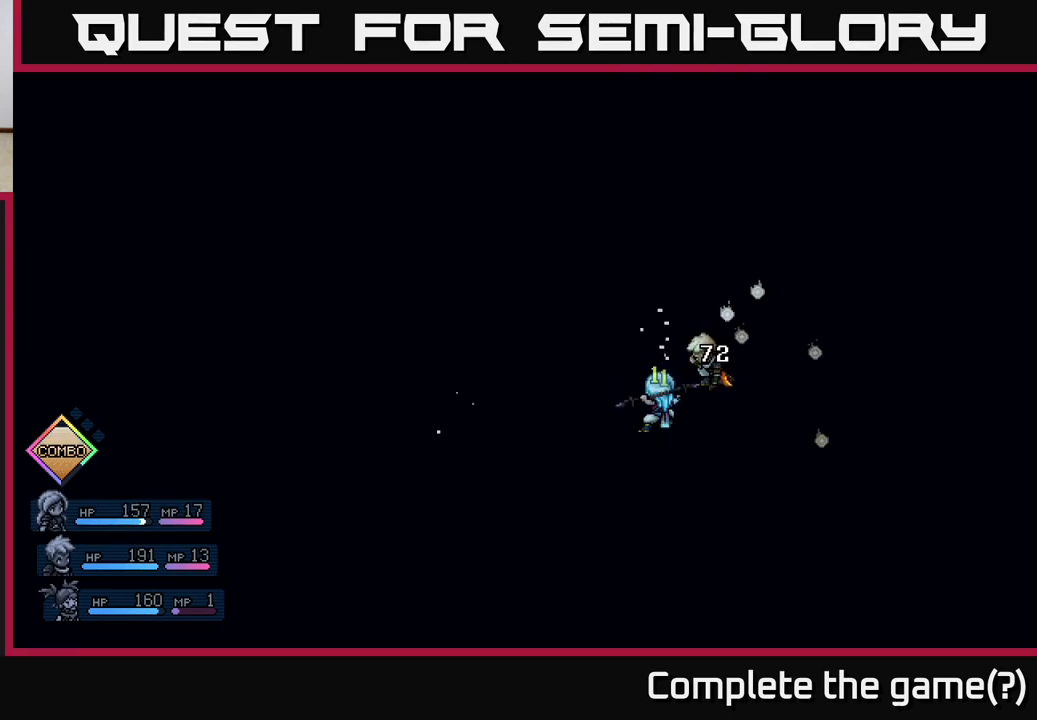
{"buttons": [], "left_stick": "center", "events": []}
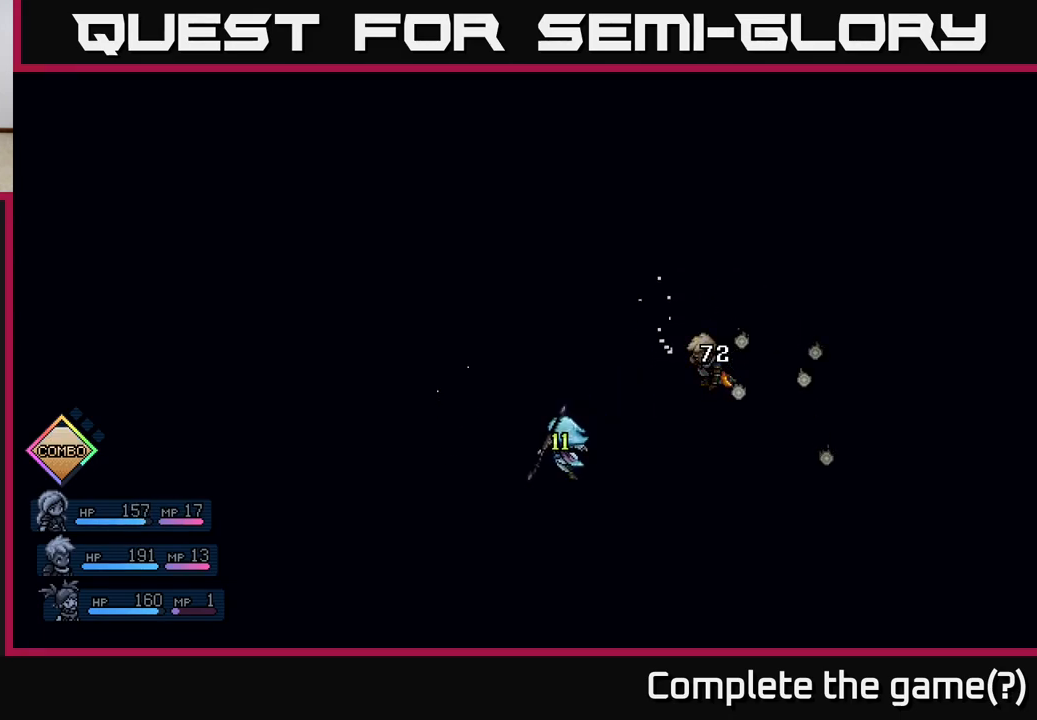
{"buttons": [], "left_stick": "center", "events": []}
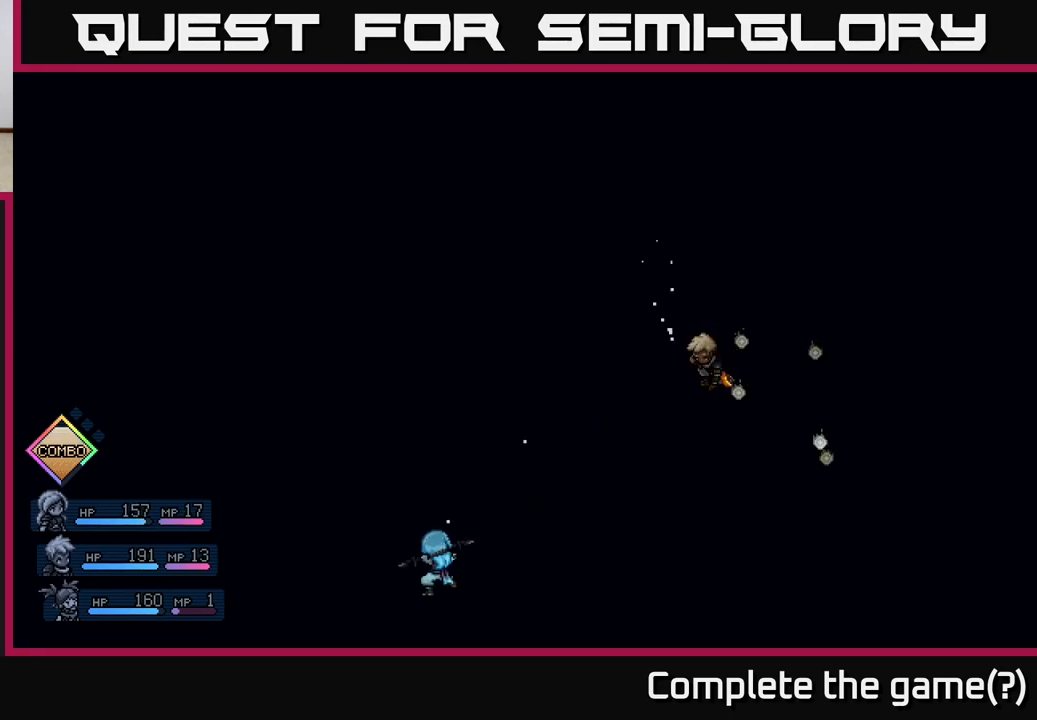
{"buttons": [], "left_stick": "center", "events": []}
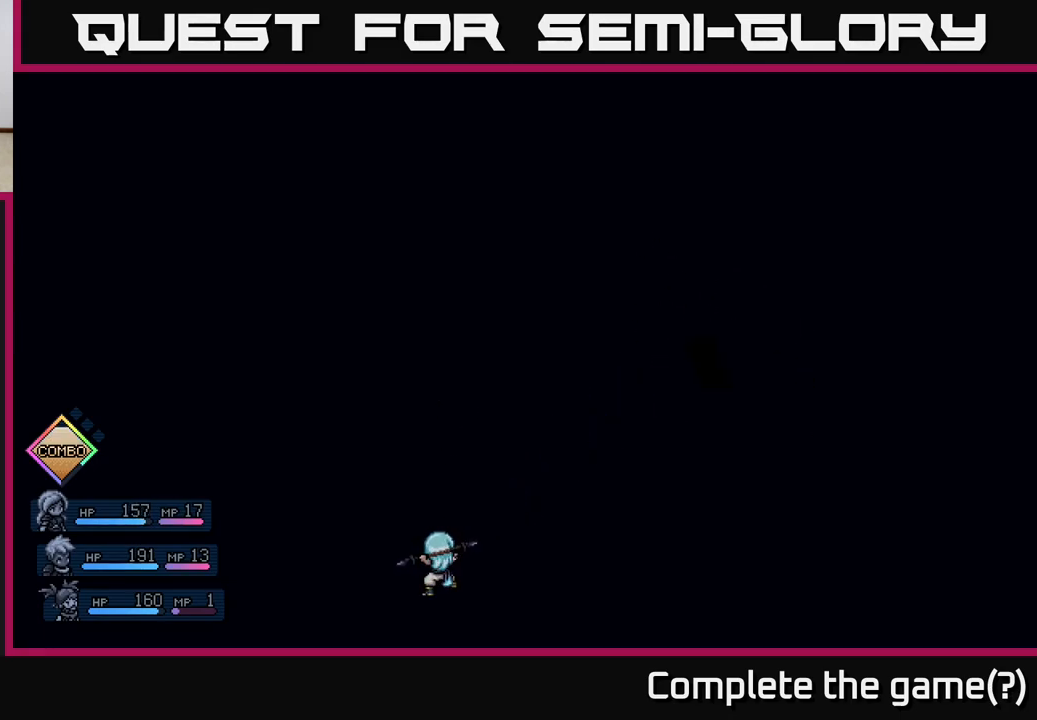
{"buttons": [], "left_stick": "center", "events": []}
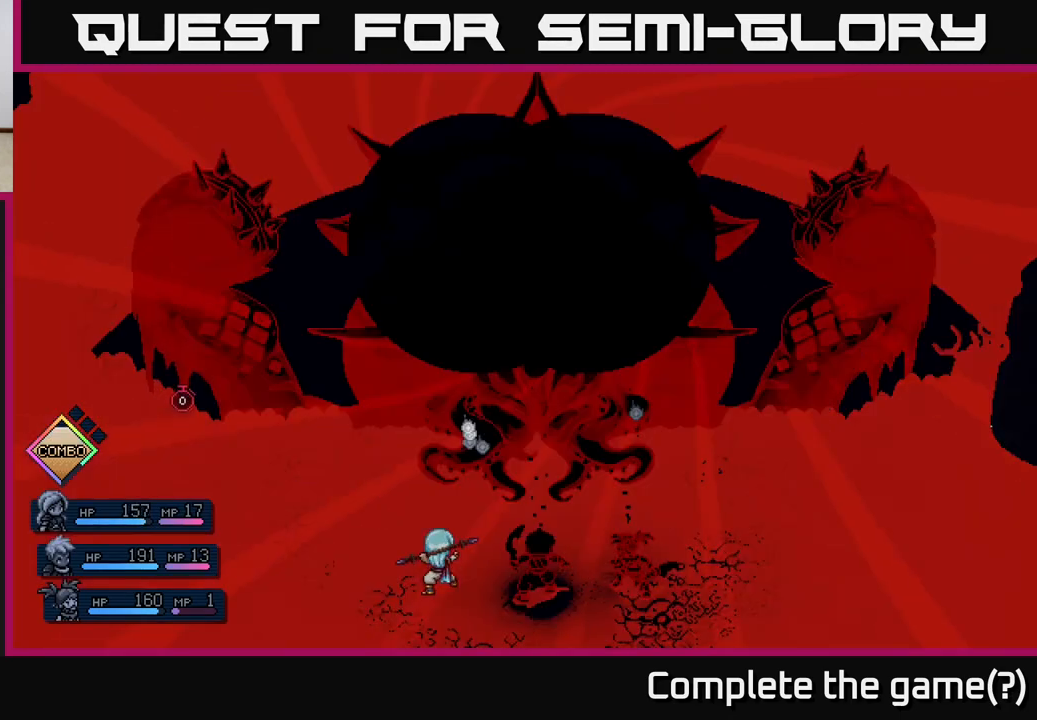
{"buttons": [], "left_stick": "center", "events": []}
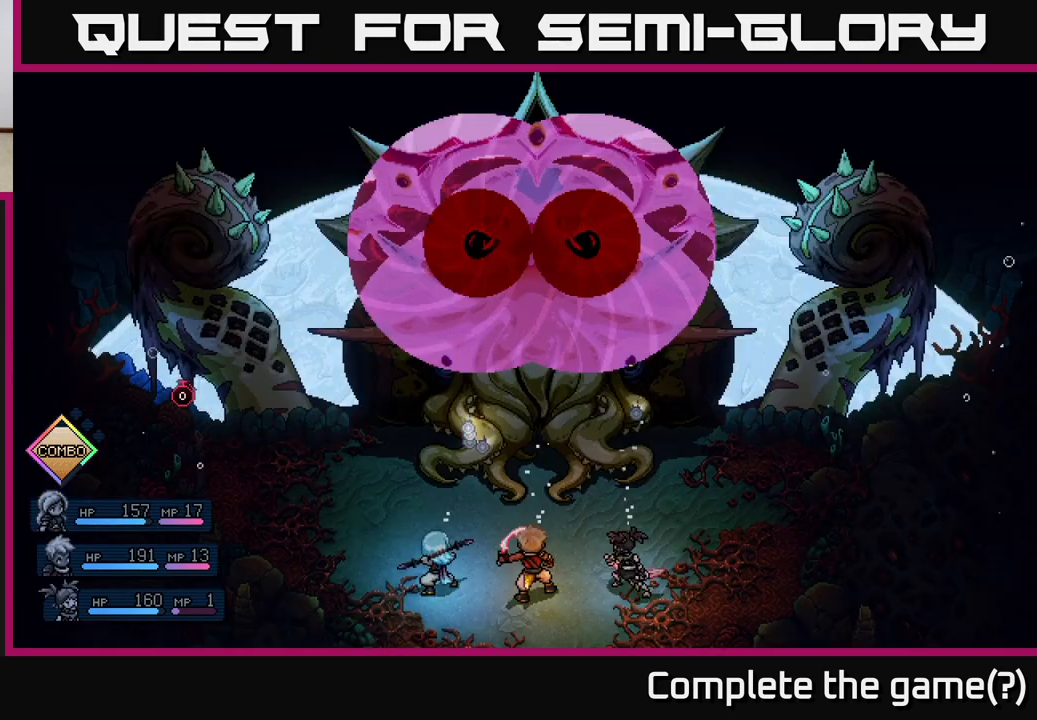
{"buttons": [], "left_stick": "center", "events": []}
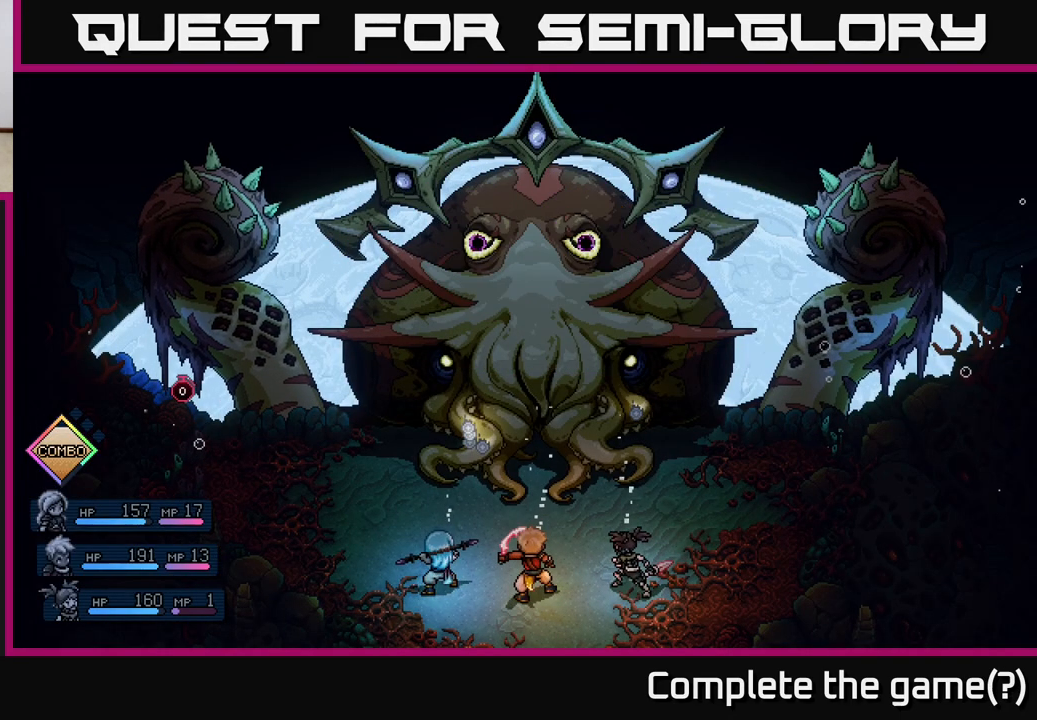
{"buttons": [], "left_stick": "center", "events": []}
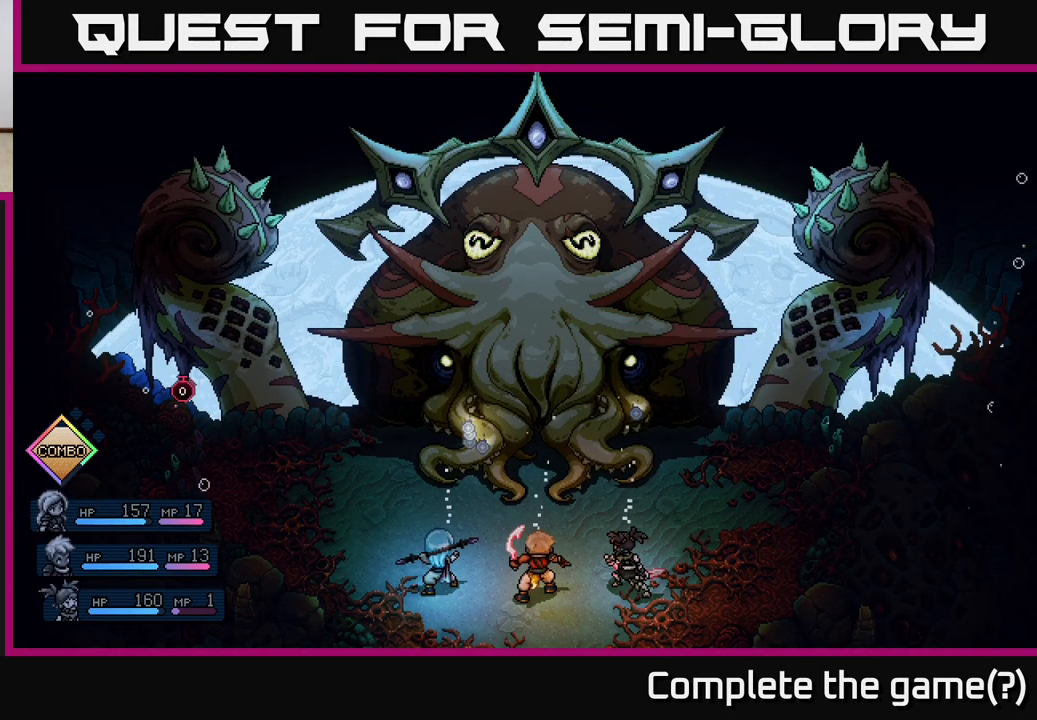
{"buttons": [], "left_stick": "center", "events": []}